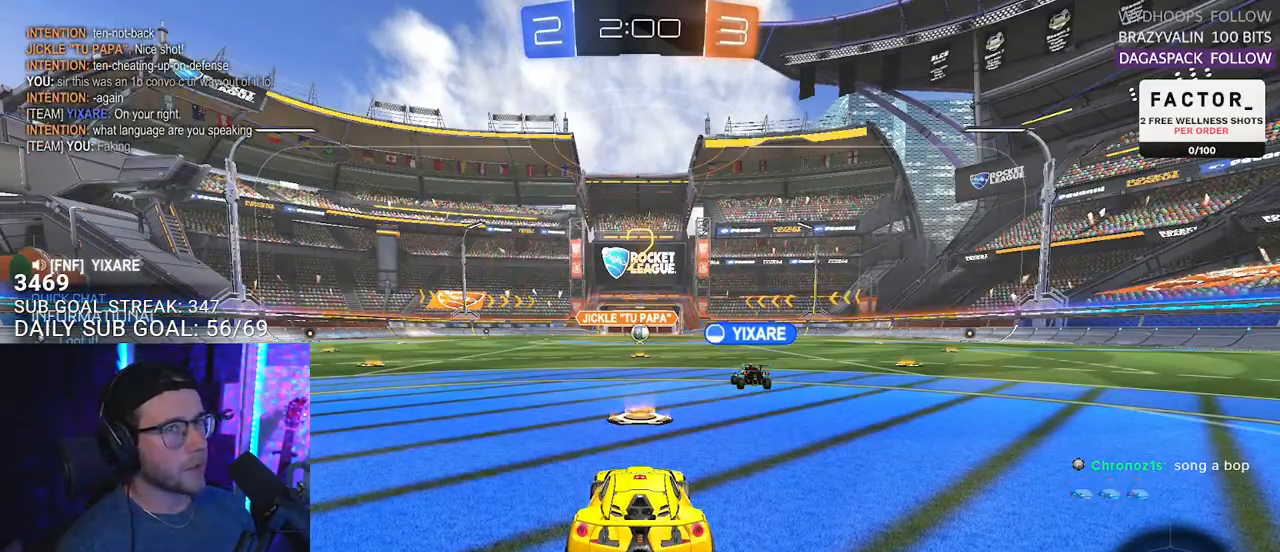
Gameplay with a controller (PlayStation layout); each line is a JSON object with the inputs held at the frame after it. "events" lists button and stick changes between this image and that frame as [ms after this image, input, new state], when the widget could be followed in between. Not read: R1 SELECT START.
{"buttons": ["R2"], "left_stick": "center", "right_stick": "center", "events": [[83, "DPAD_UP", "down"], [150, "DPAD_UP", "up"], [233, "DPAD_DOWN", "down"], [300, "DPAD_DOWN", "up"]]}
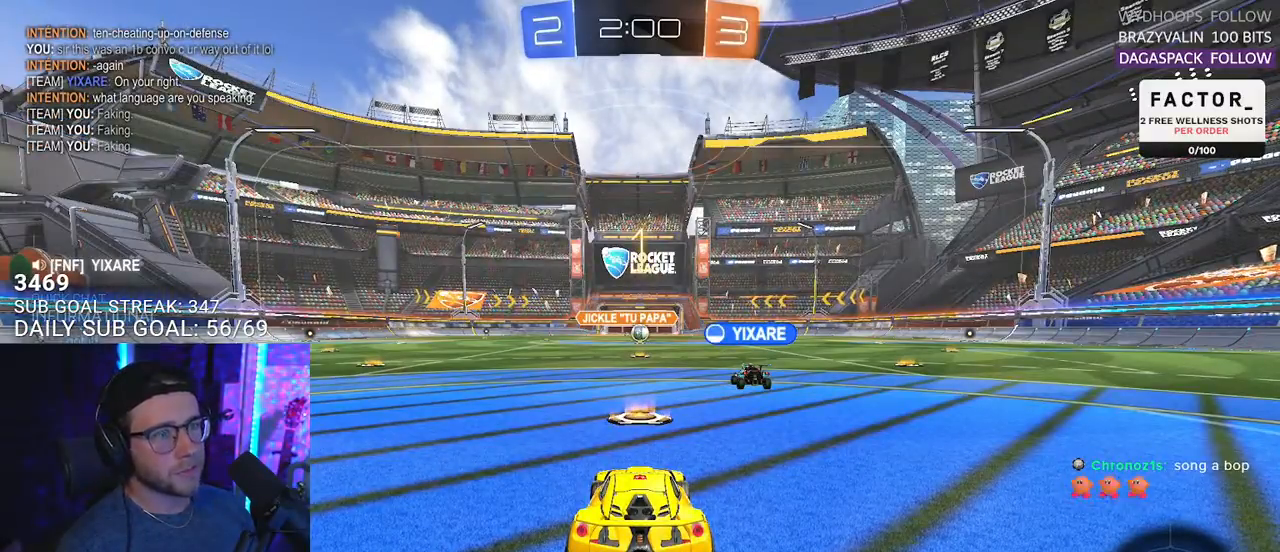
{"buttons": ["R2"], "left_stick": "center", "right_stick": "center", "events": []}
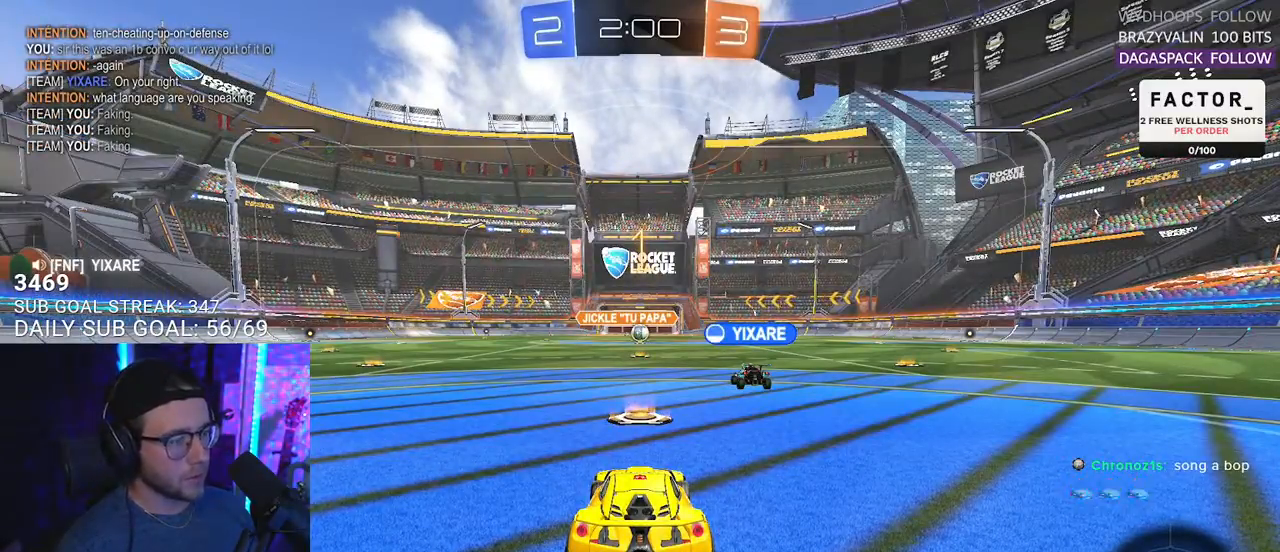
{"buttons": ["R2"], "left_stick": "center", "right_stick": "center", "events": []}
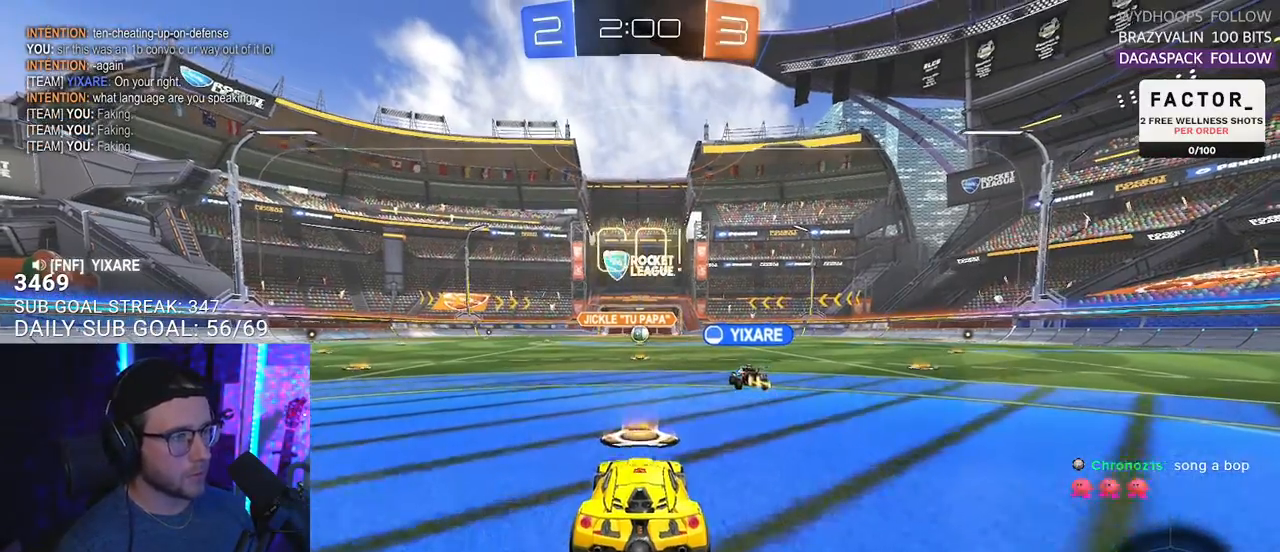
{"buttons": ["R2"], "left_stick": "right", "right_stick": "center", "events": [[33, "left_stick", "right"]]}
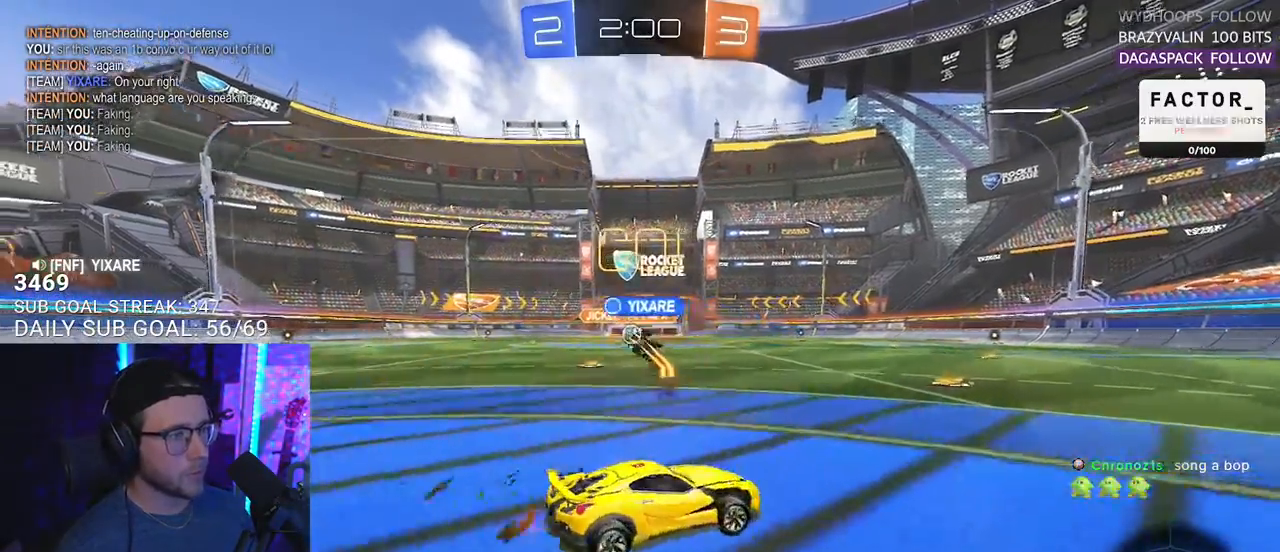
{"buttons": ["R2"], "left_stick": "right", "right_stick": "center", "events": [[50, "TRIANGLE", "down"], [67, "left_stick", "center"], [150, "TRIANGLE", "up"], [150, "left_stick", "right"], [367, "TRIANGLE", "down"], [483, "TRIANGLE", "up"]]}
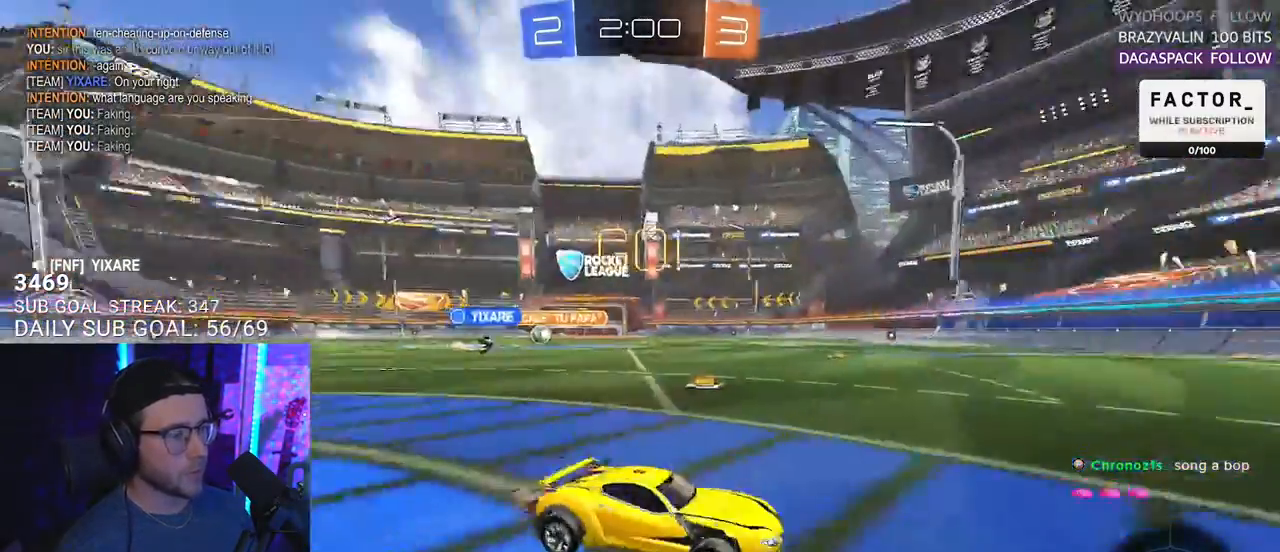
{"buttons": ["R2"], "left_stick": "right", "right_stick": "center", "events": [[200, "SQUARE", "down"], [400, "SQUARE", "up"]]}
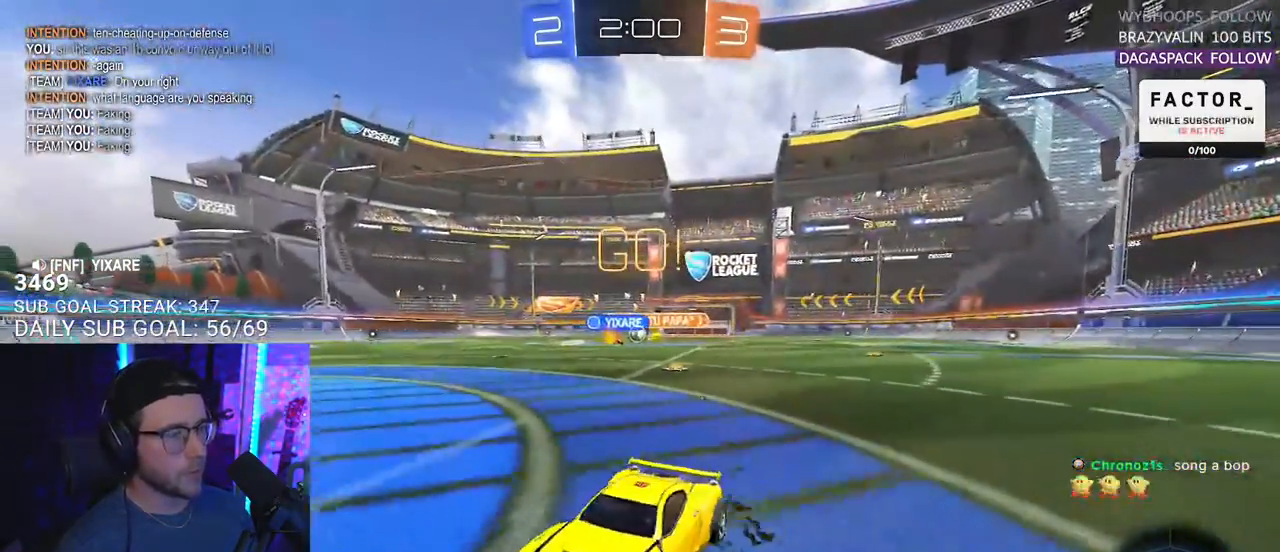
{"buttons": ["R2"], "left_stick": "right", "right_stick": "center", "events": []}
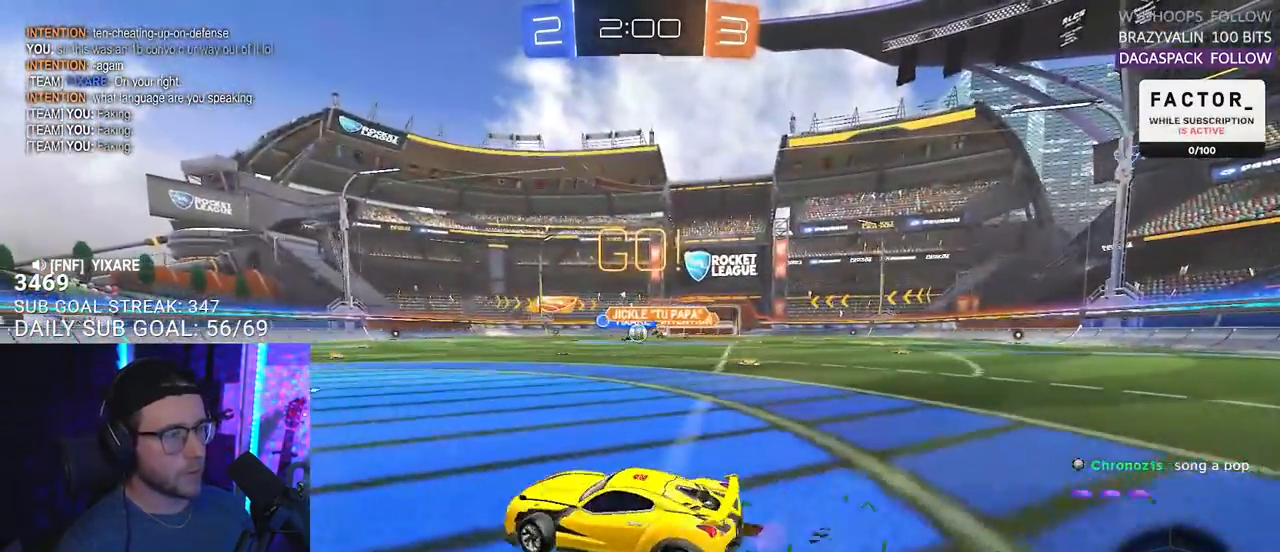
{"buttons": ["R2"], "left_stick": "center", "right_stick": "center", "events": [[167, "left_stick", "left"], [267, "left_stick", "center"]]}
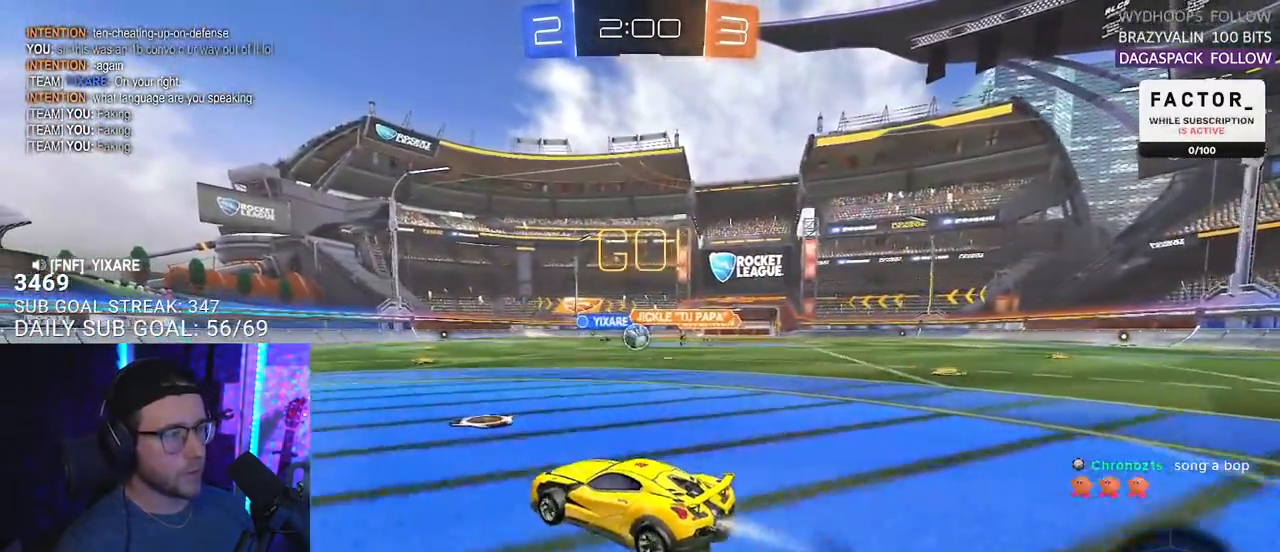
{"buttons": ["R2"], "left_stick": "center", "right_stick": "center", "events": [[167, "left_stick", "right"], [283, "left_stick", "center"]]}
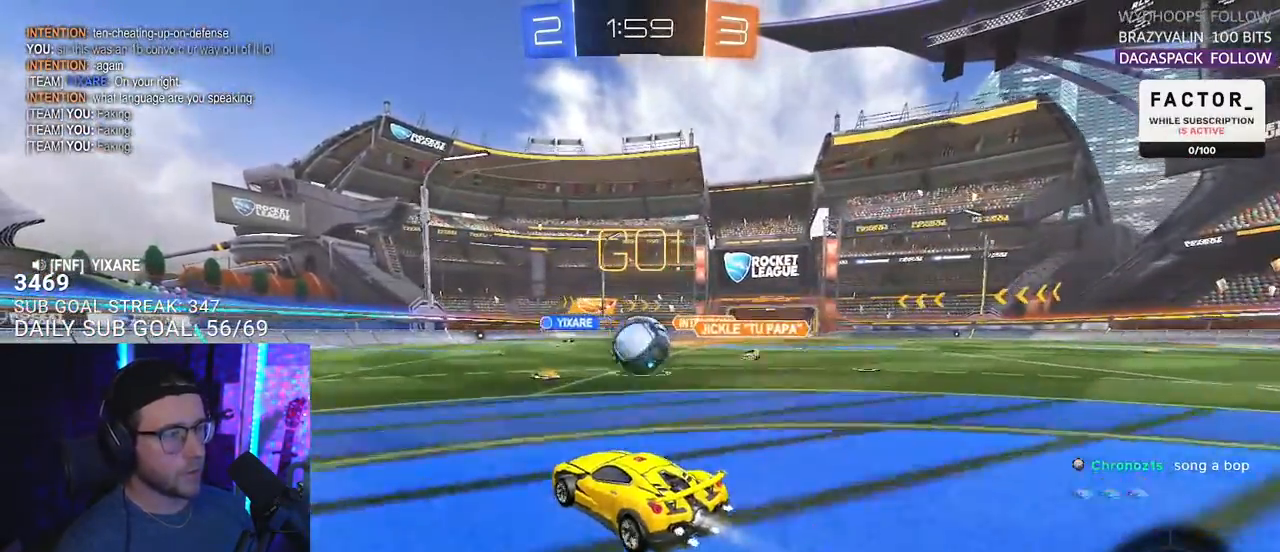
{"buttons": ["R2"], "left_stick": "right", "right_stick": "center", "events": [[83, "left_stick", "right"]]}
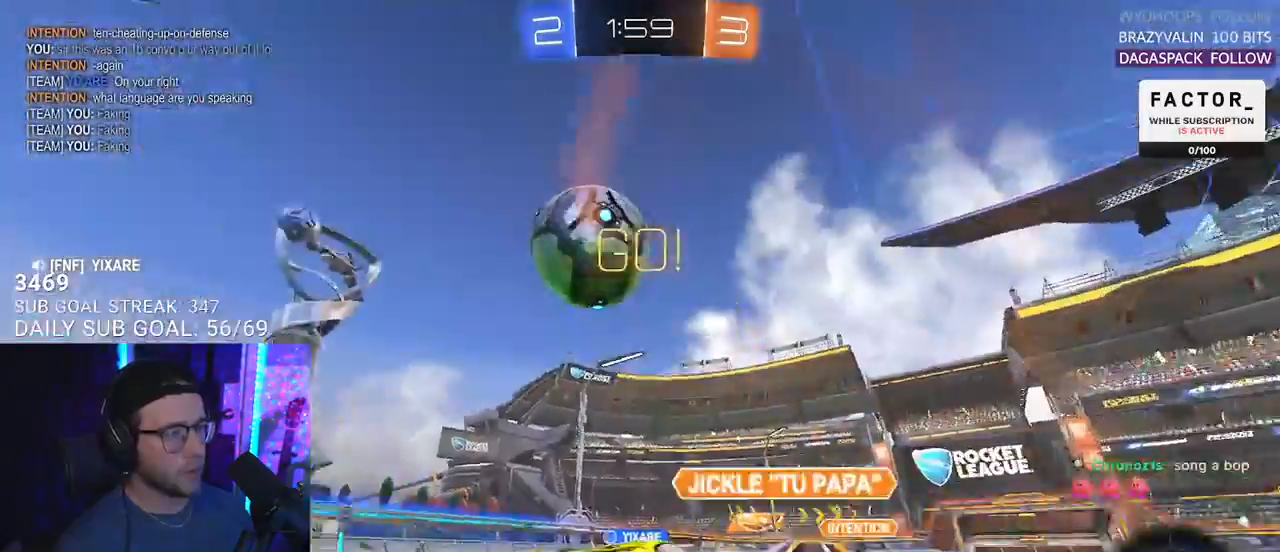
{"buttons": ["R2"], "left_stick": "right", "right_stick": "center", "events": []}
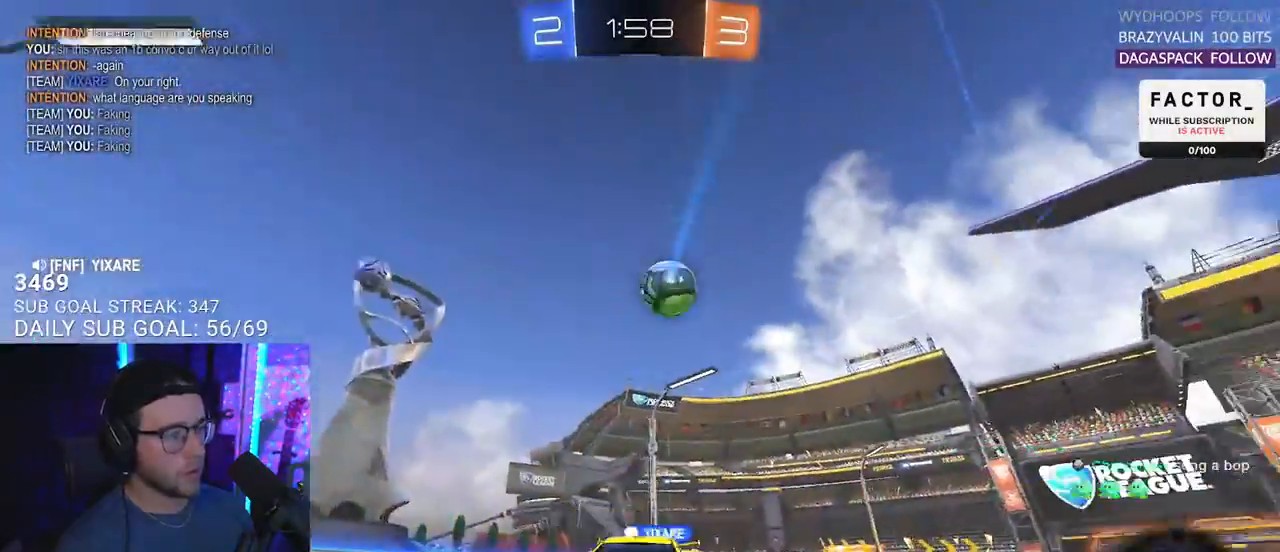
{"buttons": ["R2"], "left_stick": "left", "right_stick": "center", "events": [[383, "left_stick", "down"], [483, "left_stick", "left"]]}
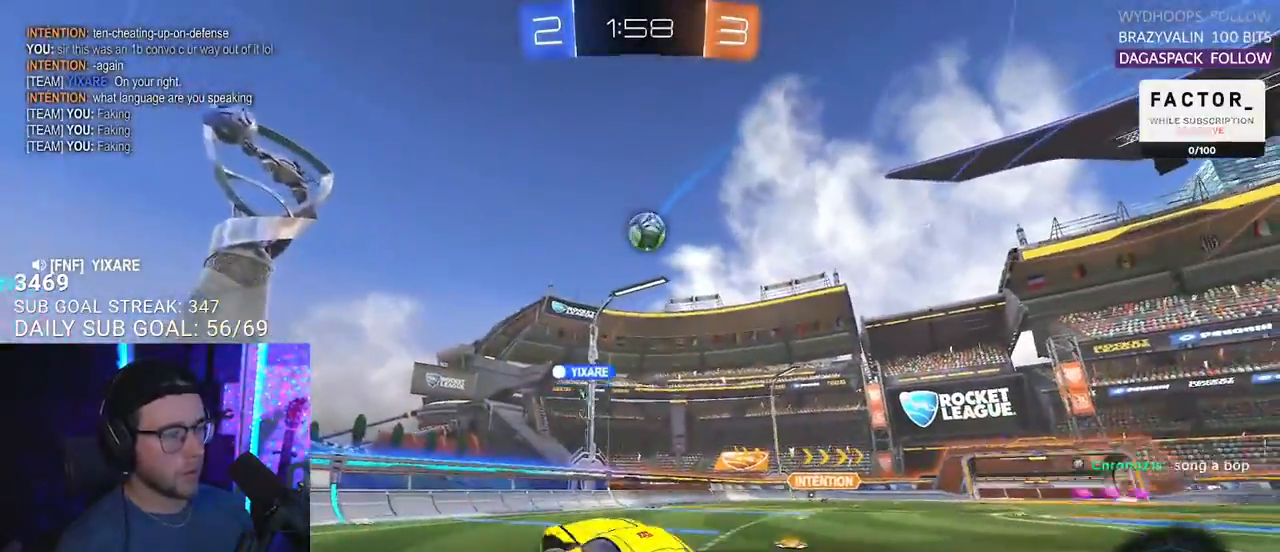
{"buttons": ["R2"], "left_stick": "right", "right_stick": "center", "events": [[83, "left_stick", "down-left"], [183, "L2", "down"], [217, "left_stick", "up-left"], [283, "CROSS", "down"], [283, "L2", "up"], [317, "left_stick", "up-right"], [383, "CROSS", "up"], [417, "left_stick", "center"], [500, "left_stick", "right"]]}
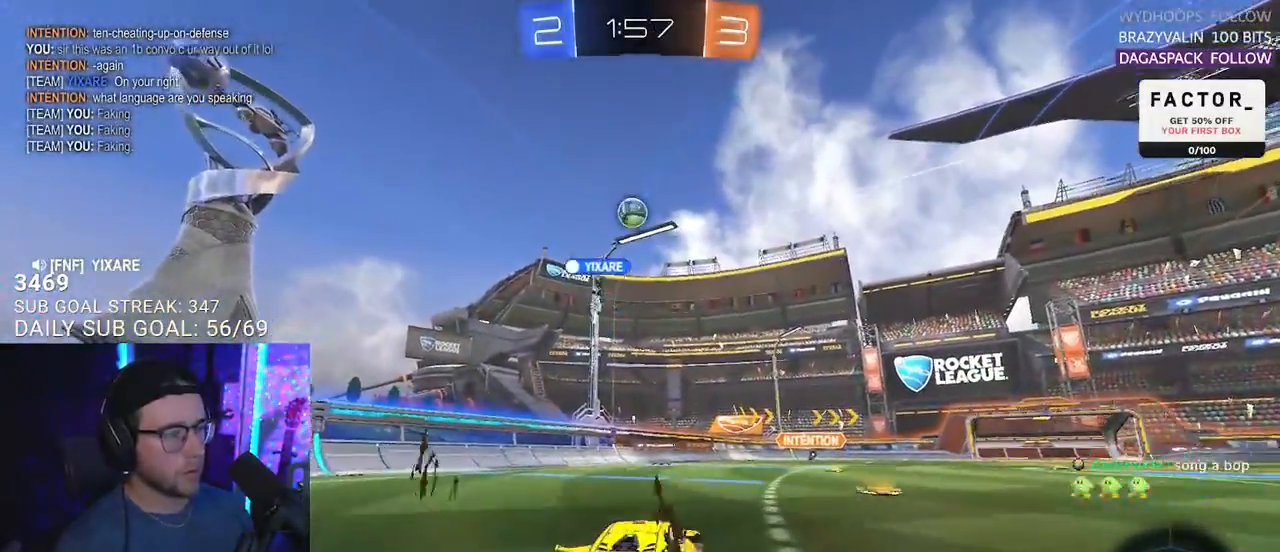
{"buttons": ["R2"], "left_stick": "center", "right_stick": "center", "events": [[250, "left_stick", "center"]]}
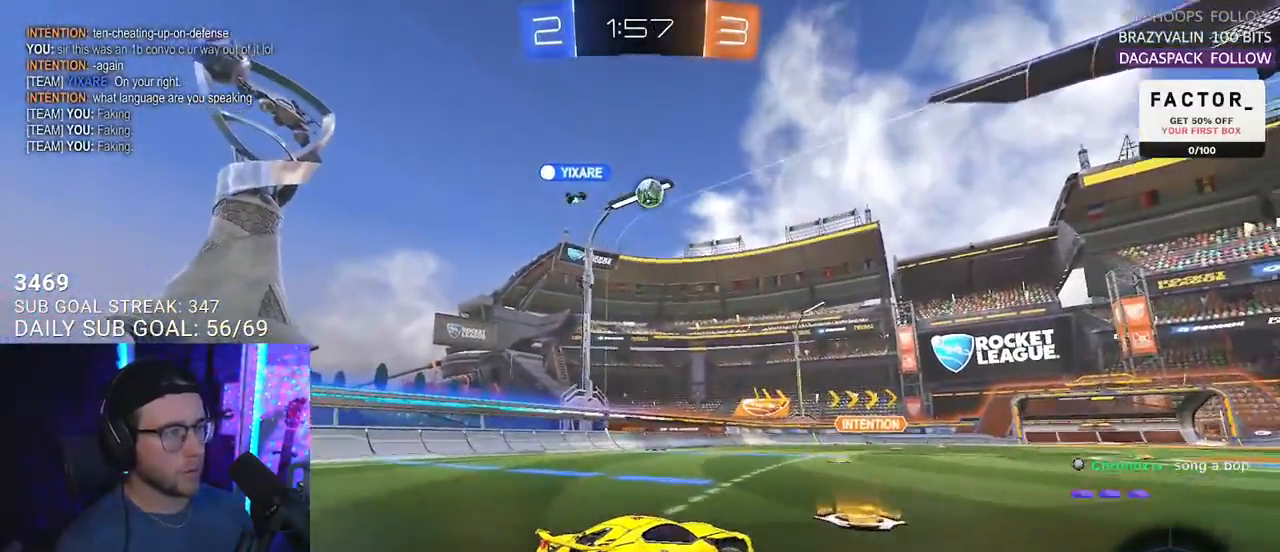
{"buttons": ["R2"], "left_stick": "right", "right_stick": "center", "events": [[133, "left_stick", "right"], [283, "left_stick", "center"], [350, "left_stick", "right"]]}
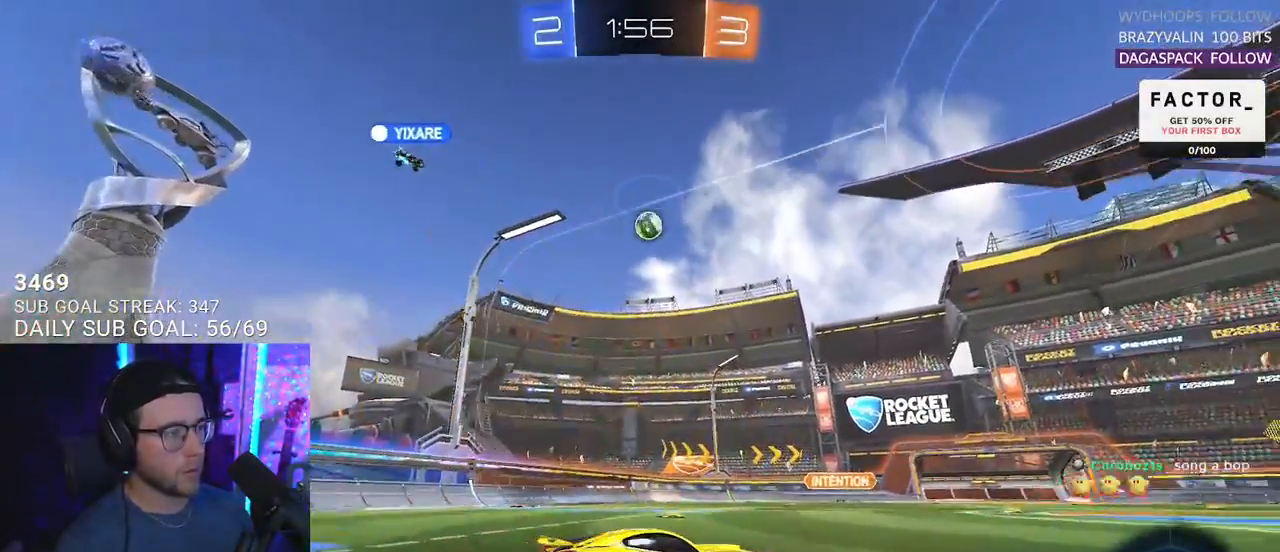
{"buttons": ["R2"], "left_stick": "right", "right_stick": "center", "events": [[67, "left_stick", "up"], [117, "left_stick", "center"], [300, "left_stick", "right"]]}
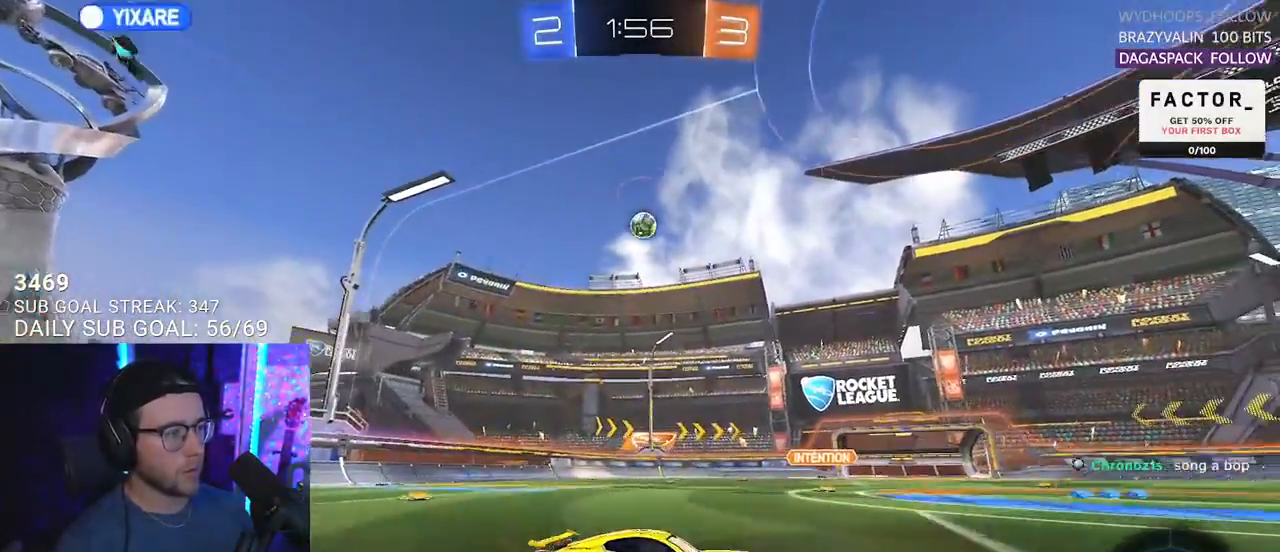
{"buttons": ["R2"], "left_stick": "left", "right_stick": "center", "events": [[67, "left_stick", "left"]]}
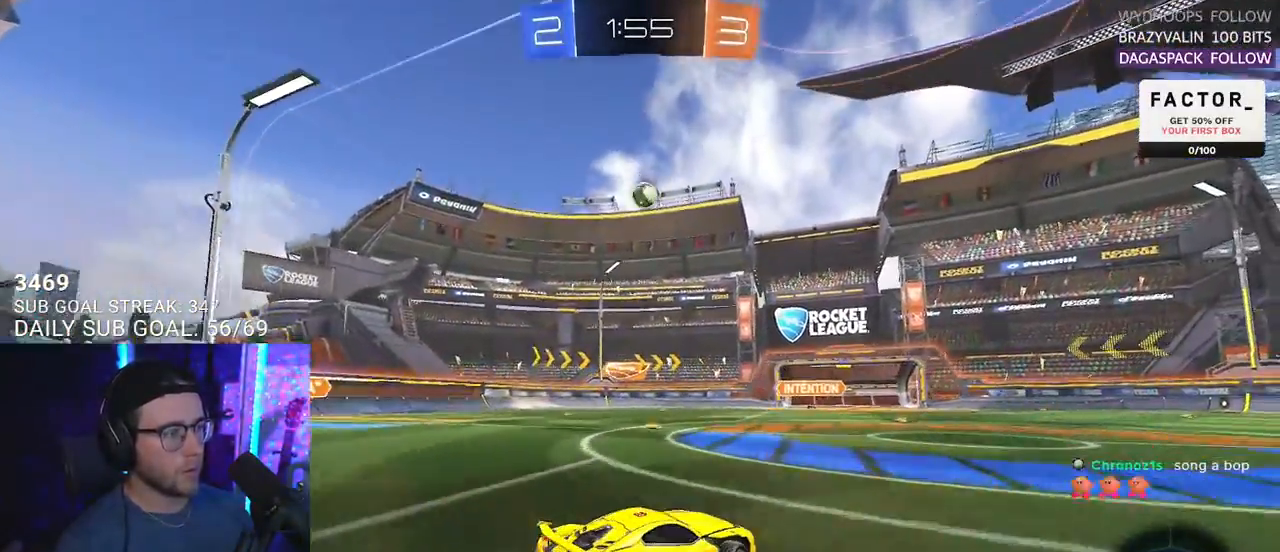
{"buttons": ["R2"], "left_stick": "left", "right_stick": "center", "events": [[33, "left_stick", "center"], [433, "left_stick", "left"]]}
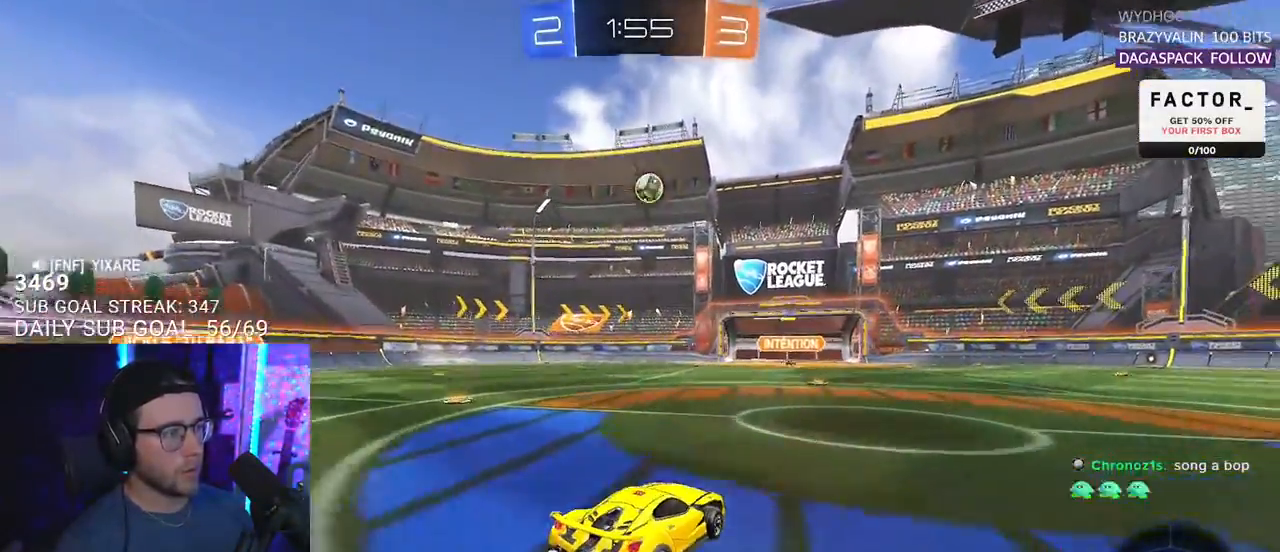
{"buttons": ["R2"], "left_stick": "center", "right_stick": "center", "events": [[33, "left_stick", "center"], [300, "left_stick", "left"], [367, "left_stick", "center"]]}
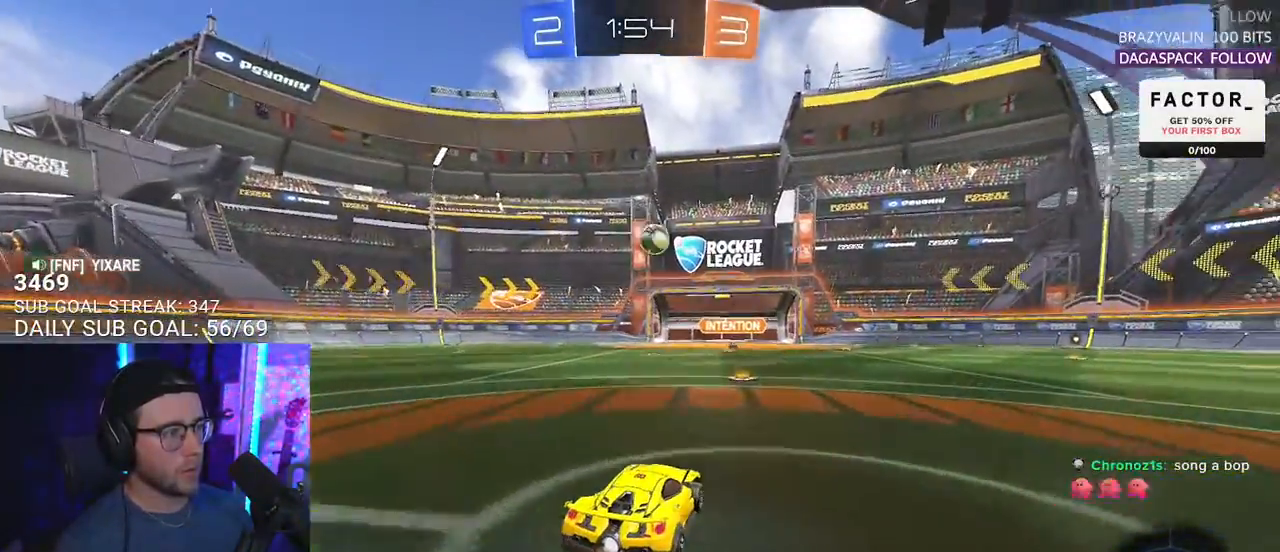
{"buttons": ["SQUARE", "R2"], "left_stick": "right", "right_stick": "center", "events": [[250, "left_stick", "left"], [300, "left_stick", "center"], [367, "left_stick", "right"], [467, "SQUARE", "down"]]}
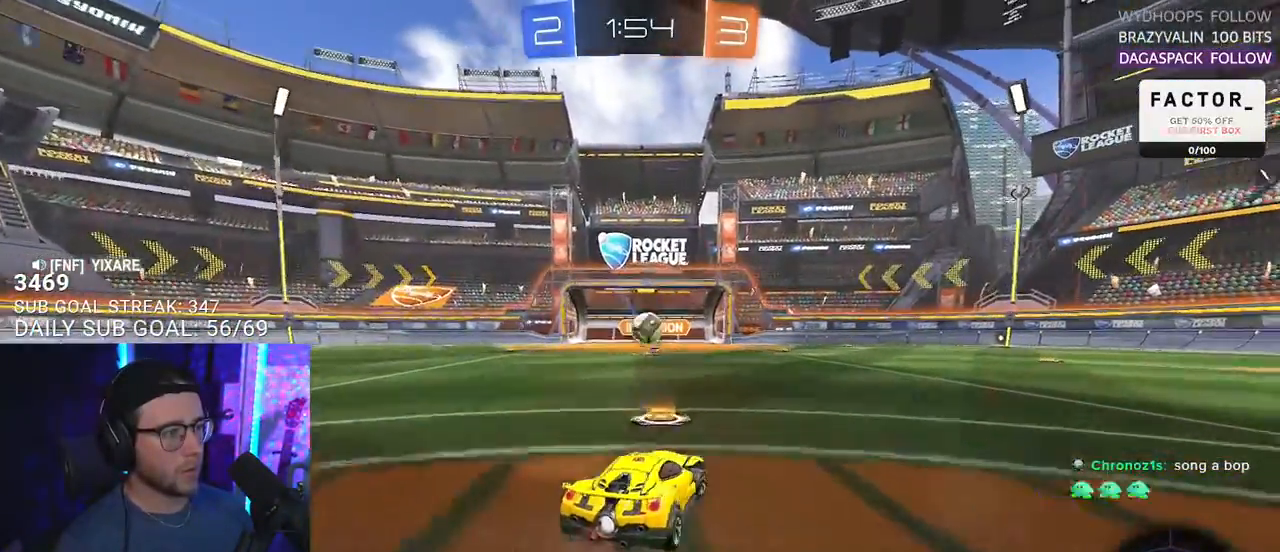
{"buttons": ["SQUARE", "R2"], "left_stick": "right", "right_stick": "center", "events": [[50, "SQUARE", "up"], [400, "SQUARE", "down"]]}
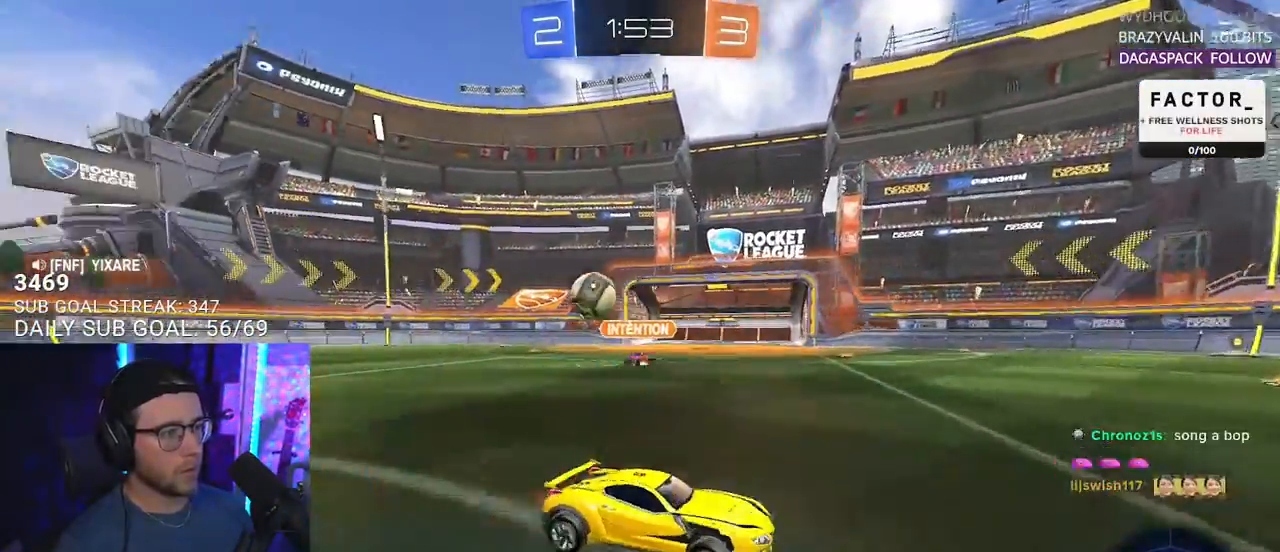
{"buttons": ["R2"], "left_stick": "right", "right_stick": "center", "events": [[50, "SQUARE", "up"]]}
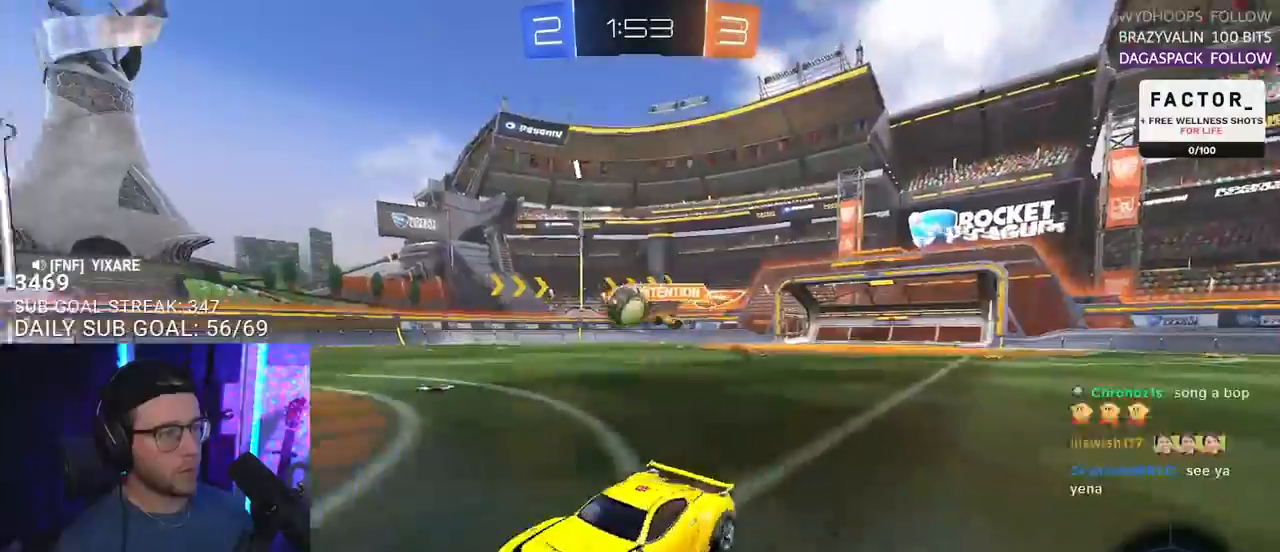
{"buttons": ["R2"], "left_stick": "right", "right_stick": "center", "events": [[317, "SQUARE", "down"], [400, "SQUARE", "up"]]}
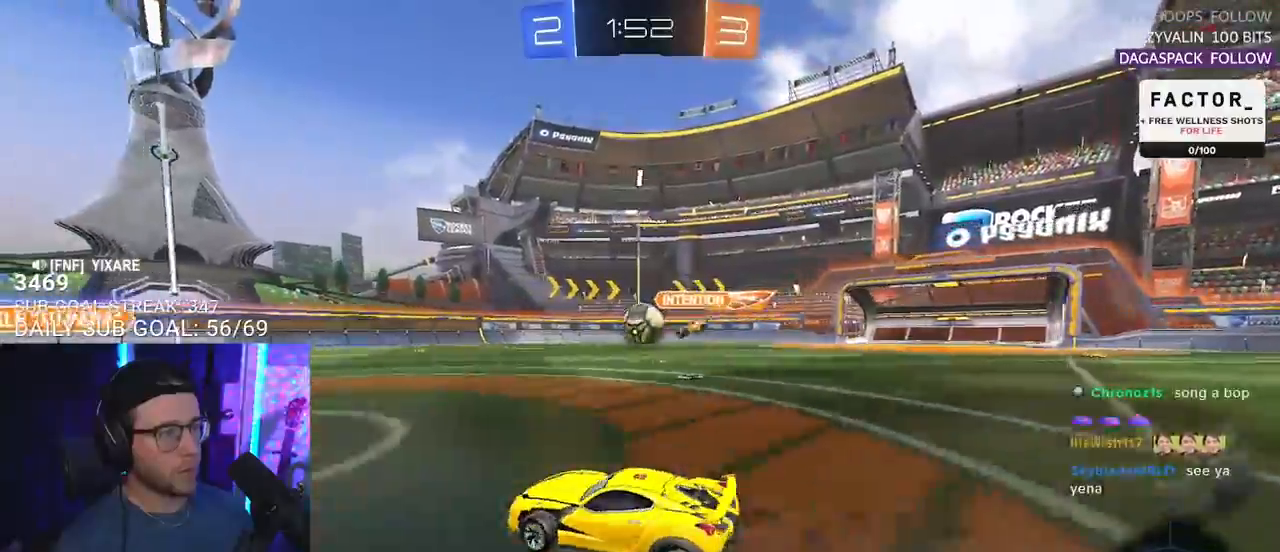
{"buttons": ["R2"], "left_stick": "right", "right_stick": "center", "events": [[17, "left_stick", "center"], [500, "left_stick", "right"]]}
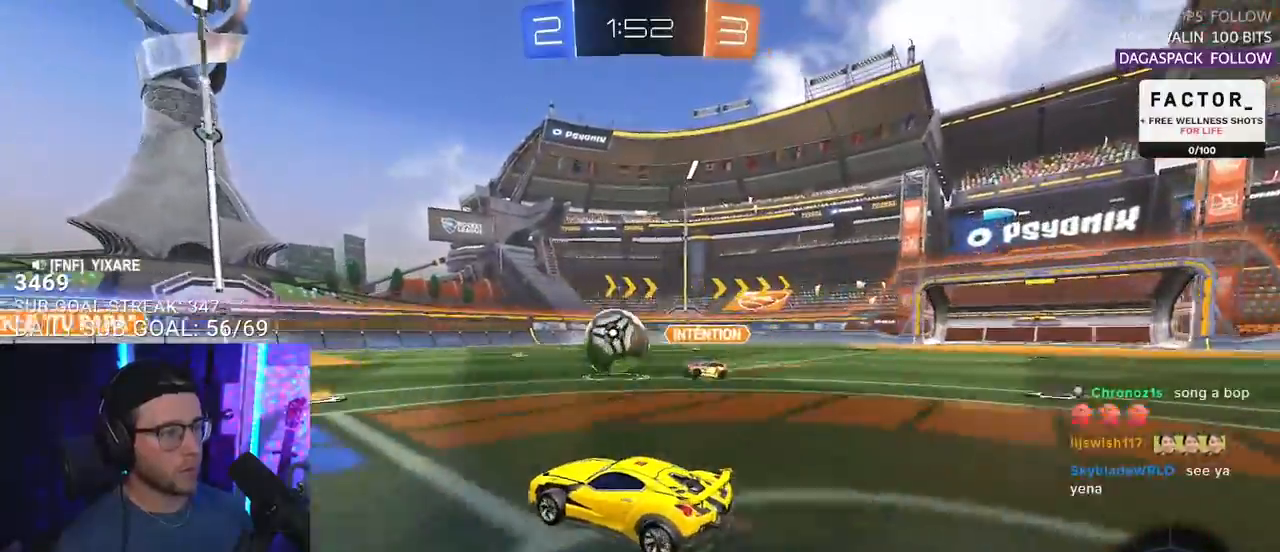
{"buttons": ["CROSS", "SQUARE", "R2"], "left_stick": "down", "right_stick": "center", "events": [[100, "left_stick", "left"], [250, "left_stick", "right"], [300, "CROSS", "down"], [367, "L2", "down"], [367, "left_stick", "up-left"], [383, "CROSS", "up"], [433, "CROSS", "down"], [483, "SQUARE", "down"], [500, "L2", "up"], [500, "left_stick", "down"]]}
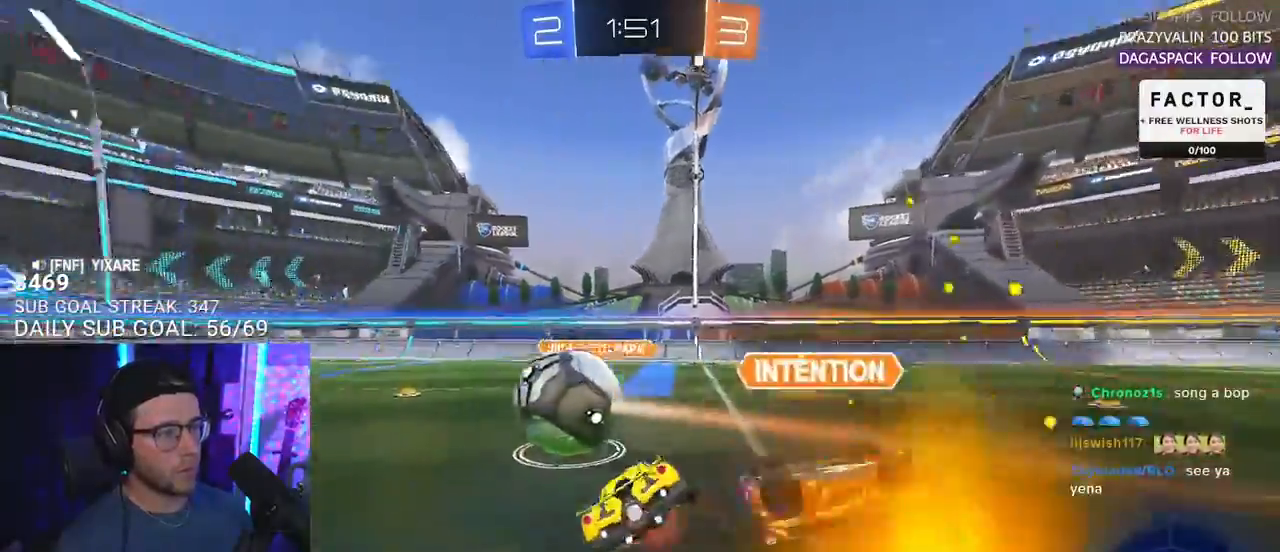
{"buttons": ["L2", "R2"], "left_stick": "down-left", "right_stick": "center", "events": [[33, "CROSS", "up"], [100, "L2", "down"], [133, "SQUARE", "up"], [133, "left_stick", "down-left"]]}
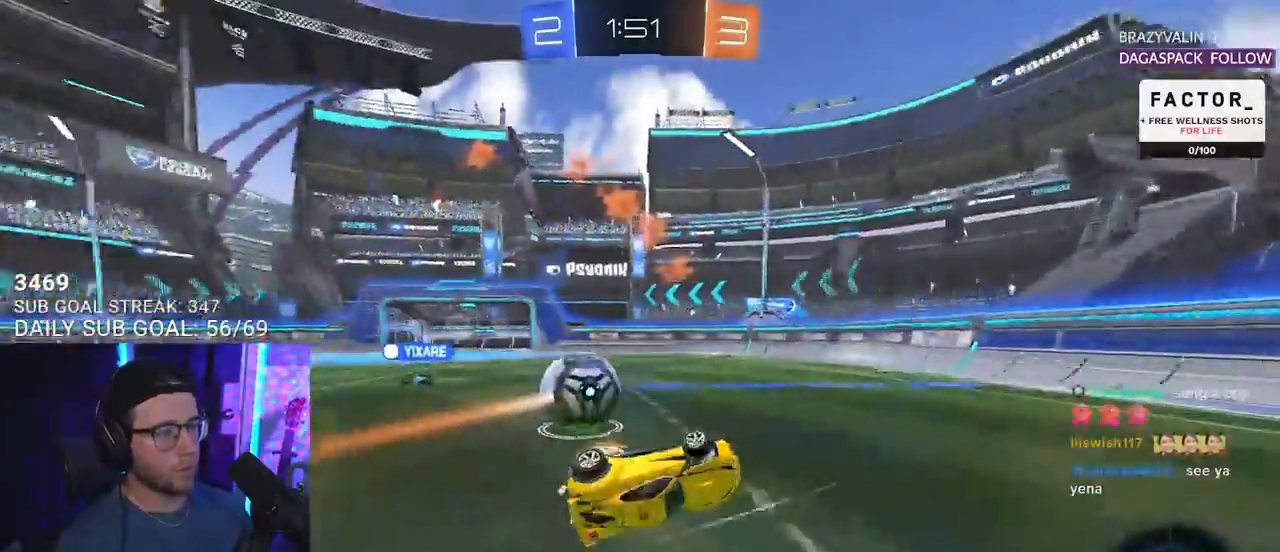
{"buttons": ["R2"], "left_stick": "left", "right_stick": "center", "events": [[217, "left_stick", "left"], [233, "L2", "up"]]}
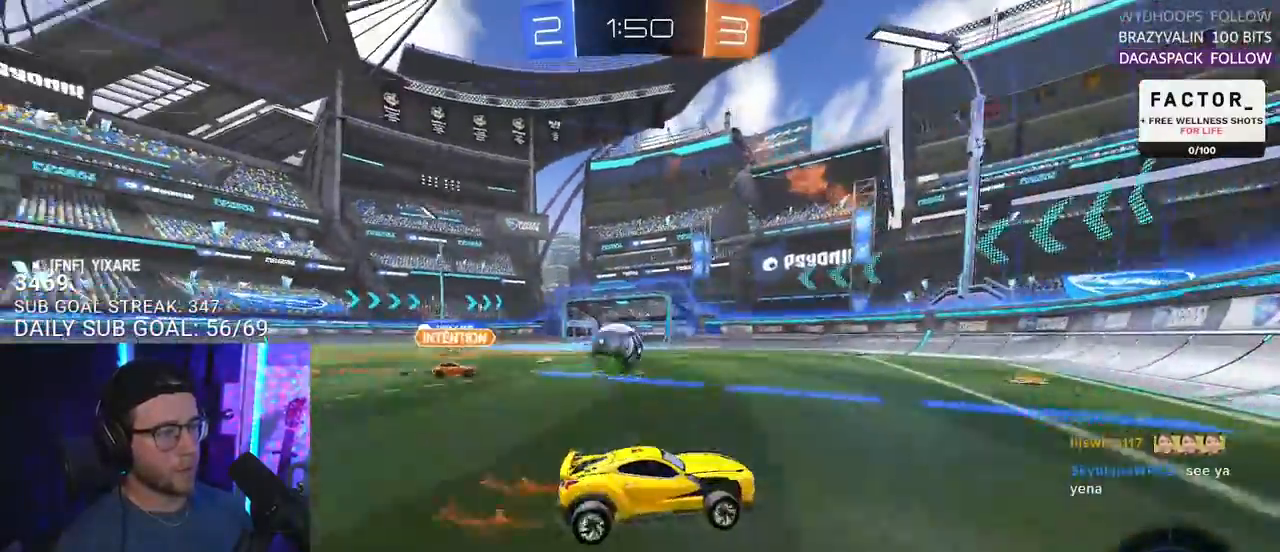
{"buttons": ["R2"], "left_stick": "left", "right_stick": "center", "events": []}
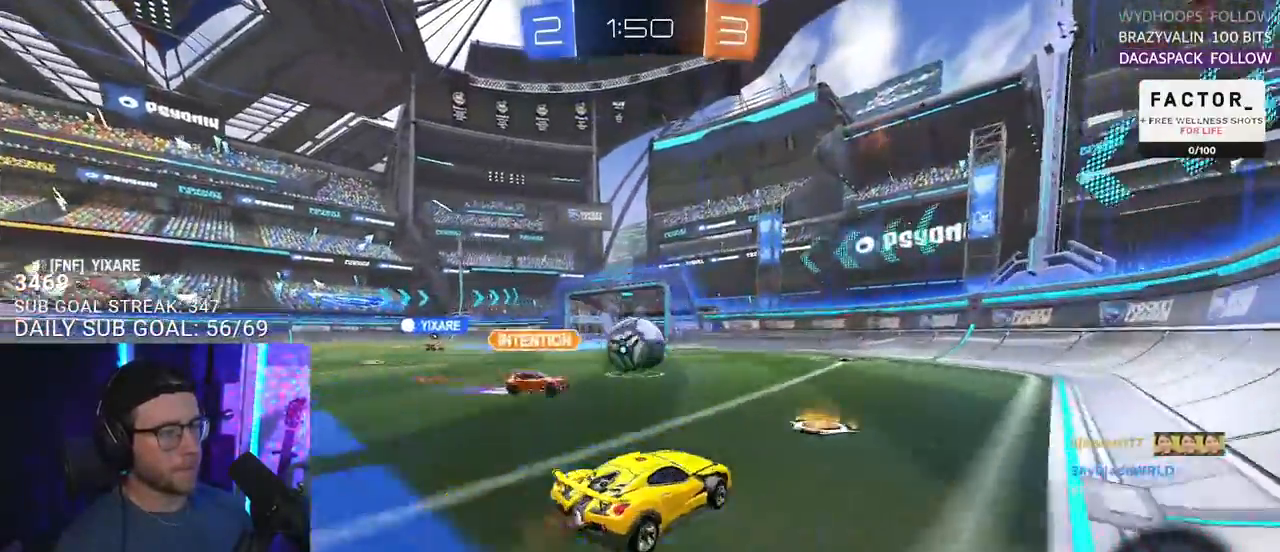
{"buttons": ["R2"], "left_stick": "up", "right_stick": "center", "events": [[183, "left_stick", "up-right"], [467, "left_stick", "up"]]}
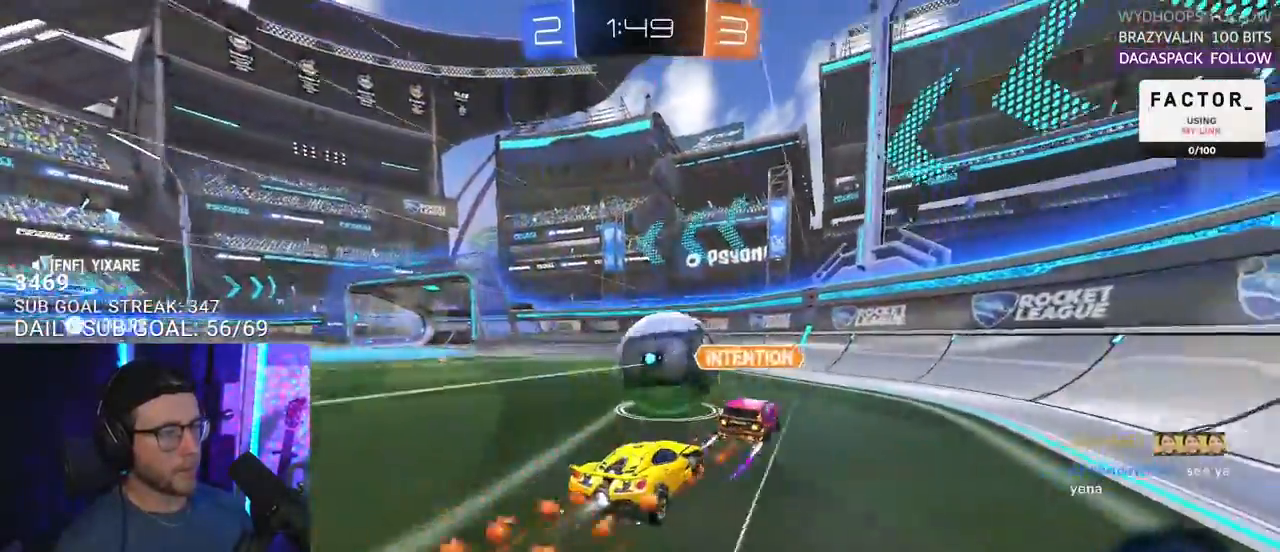
{"buttons": ["R2"], "left_stick": "center", "right_stick": "center", "events": [[50, "left_stick", "center"], [167, "left_stick", "left"], [383, "left_stick", "center"]]}